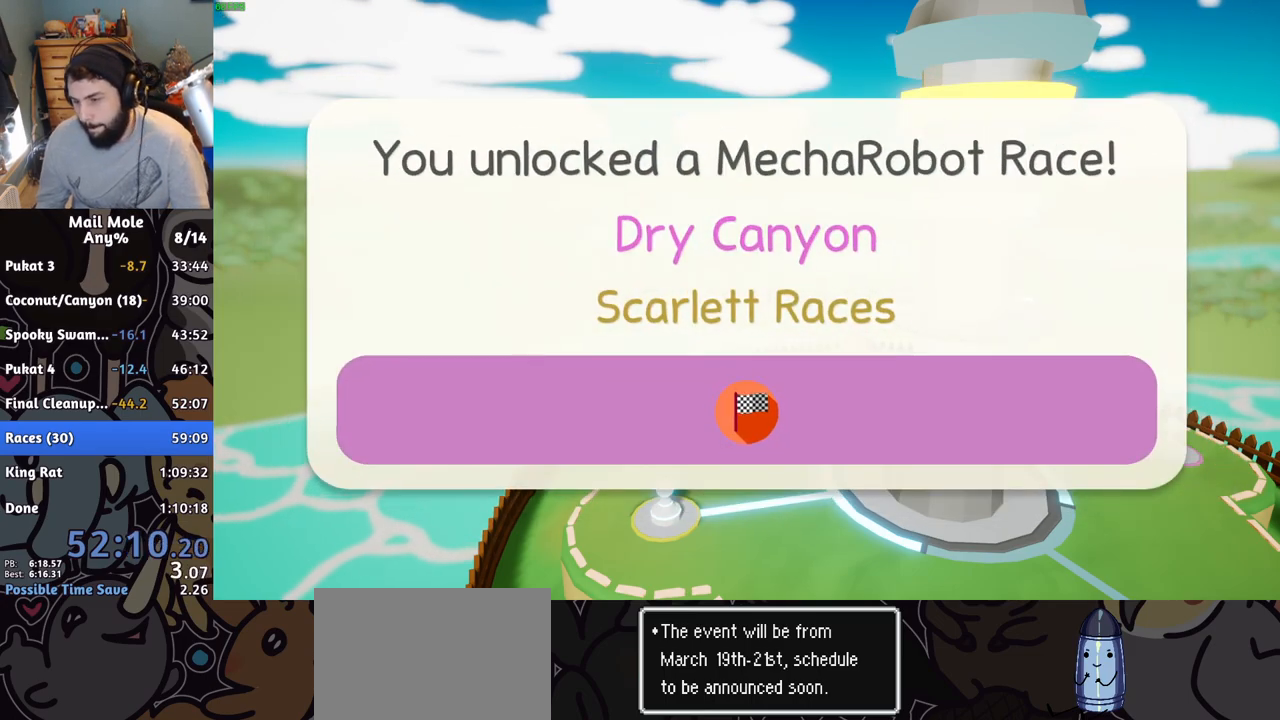
Gameplay with a controller (PlayStation layout); each line is a JSON object with the inputs held at the frame after it. "button_events" lists button changes between this image and that frame as [ms after this image, input, new state], when the widget could be followed in between (sticks are given only as held states). This document gives stick clicks only as held states, not as events. Not read: L1 L2 R1 R2.
{"buttons": ["CROSS"], "left_stick": "center", "right_stick": "center", "button_events": [[50, "CROSS", "up"], [134, "CROSS", "down"], [217, "CROSS", "up"], [284, "CROSS", "down"], [367, "CROSS", "up"], [451, "CROSS", "down"]]}
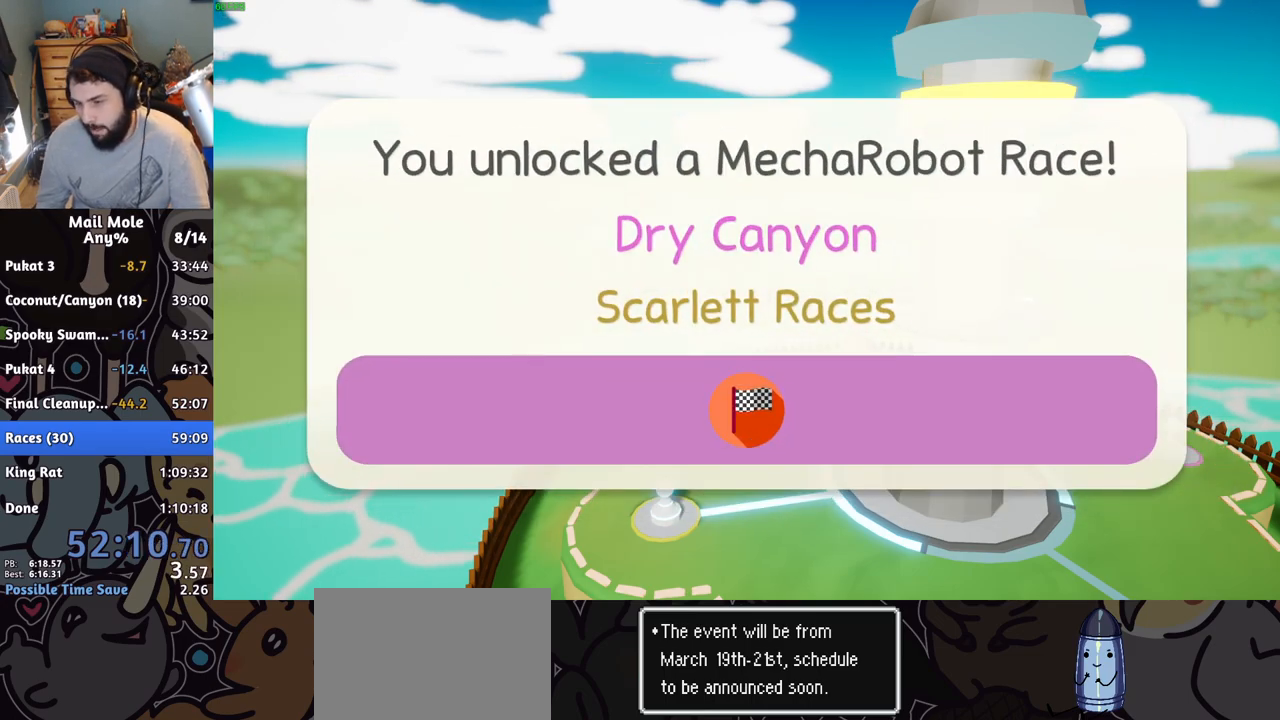
{"buttons": [], "left_stick": "center", "right_stick": "center", "button_events": [[16, "CROSS", "up"], [100, "CROSS", "down"], [167, "CROSS", "up"], [250, "CROSS", "down"], [317, "CROSS", "up"], [400, "CROSS", "down"], [450, "CROSS", "up"]]}
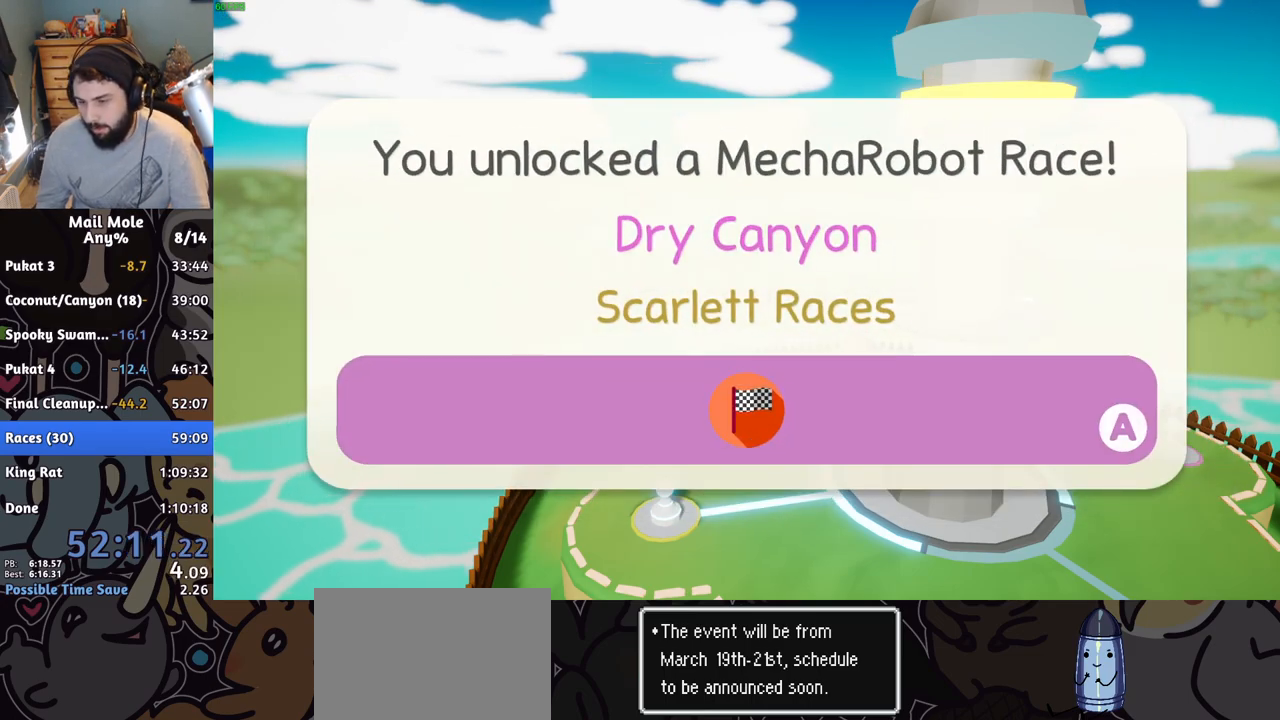
{"buttons": ["CROSS"], "left_stick": "center", "right_stick": "center", "button_events": [[17, "CROSS", "down"], [100, "CROSS", "up"], [184, "CROSS", "down"], [234, "CROSS", "up"], [317, "CROSS", "down"], [384, "CROSS", "up"], [501, "CROSS", "down"]]}
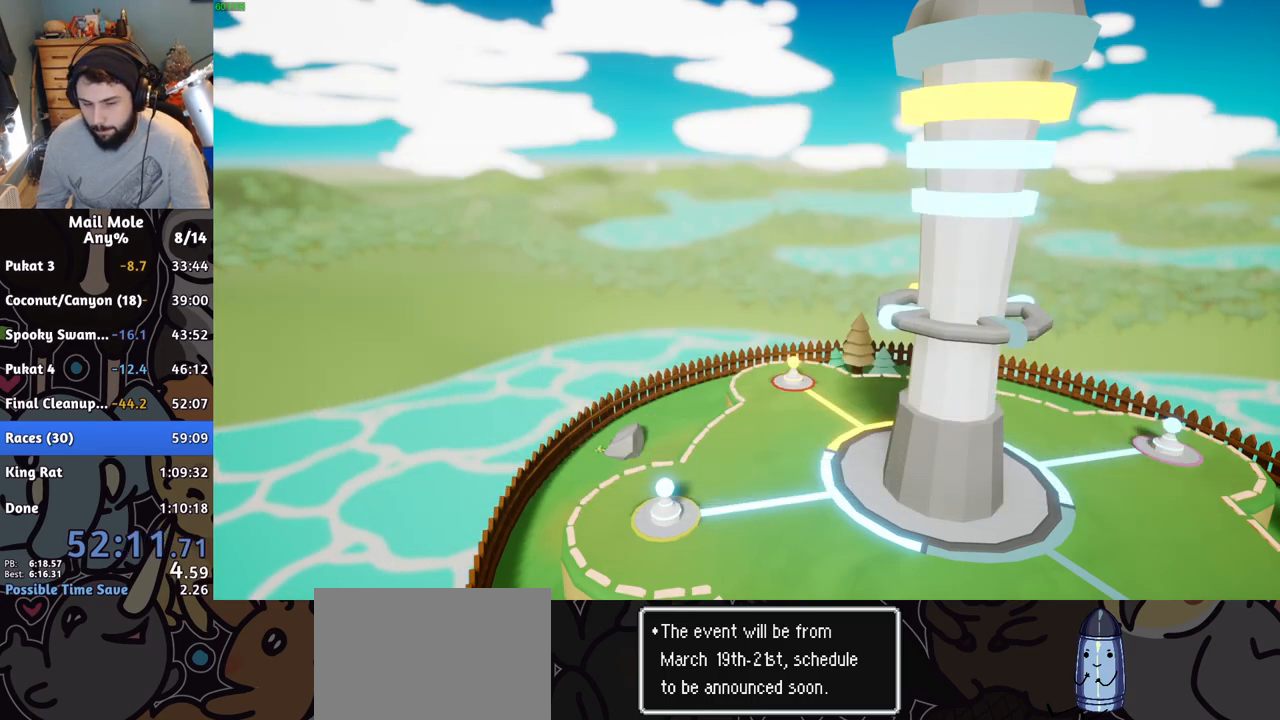
{"buttons": [], "left_stick": "center", "right_stick": "center", "button_events": [[50, "CROSS", "up"], [150, "CROSS", "down"], [233, "CROSS", "up"], [317, "CROSS", "down"], [400, "CROSS", "up"]]}
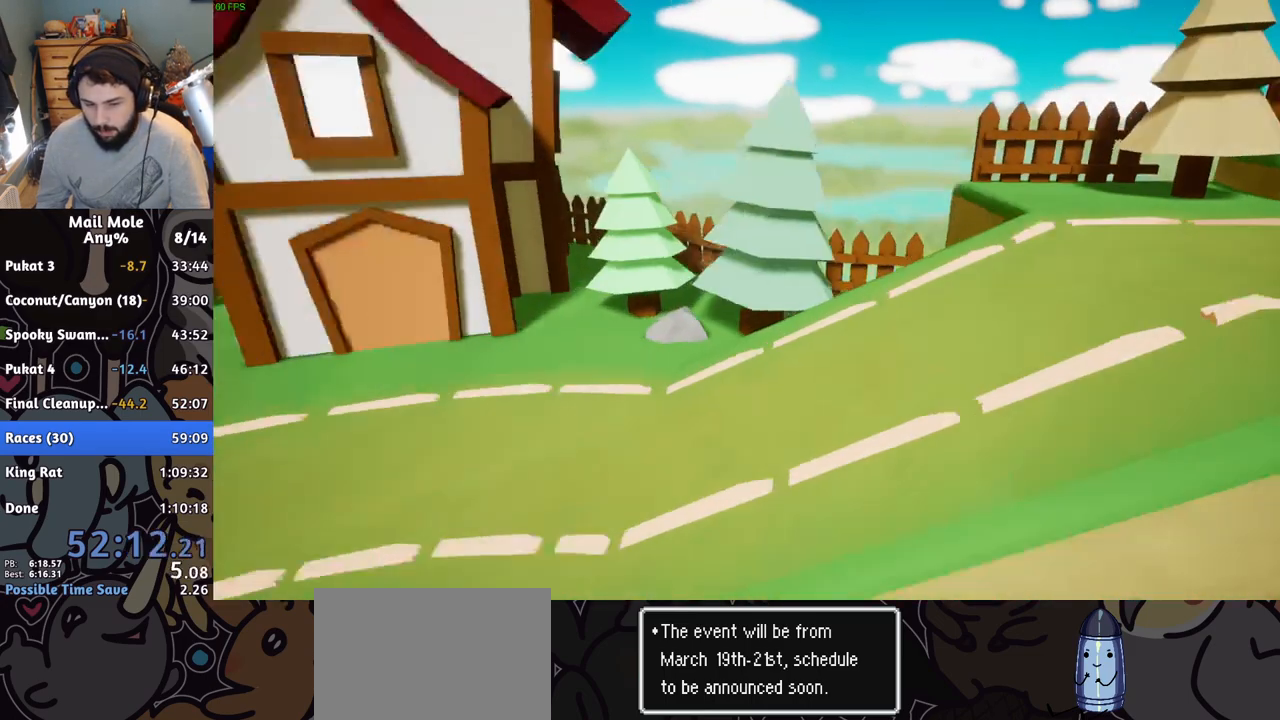
{"buttons": ["CROSS", "SQUARE"], "left_stick": "down-right", "right_stick": "center", "button_events": [[317, "CROSS", "down"], [334, "SQUARE", "down"]]}
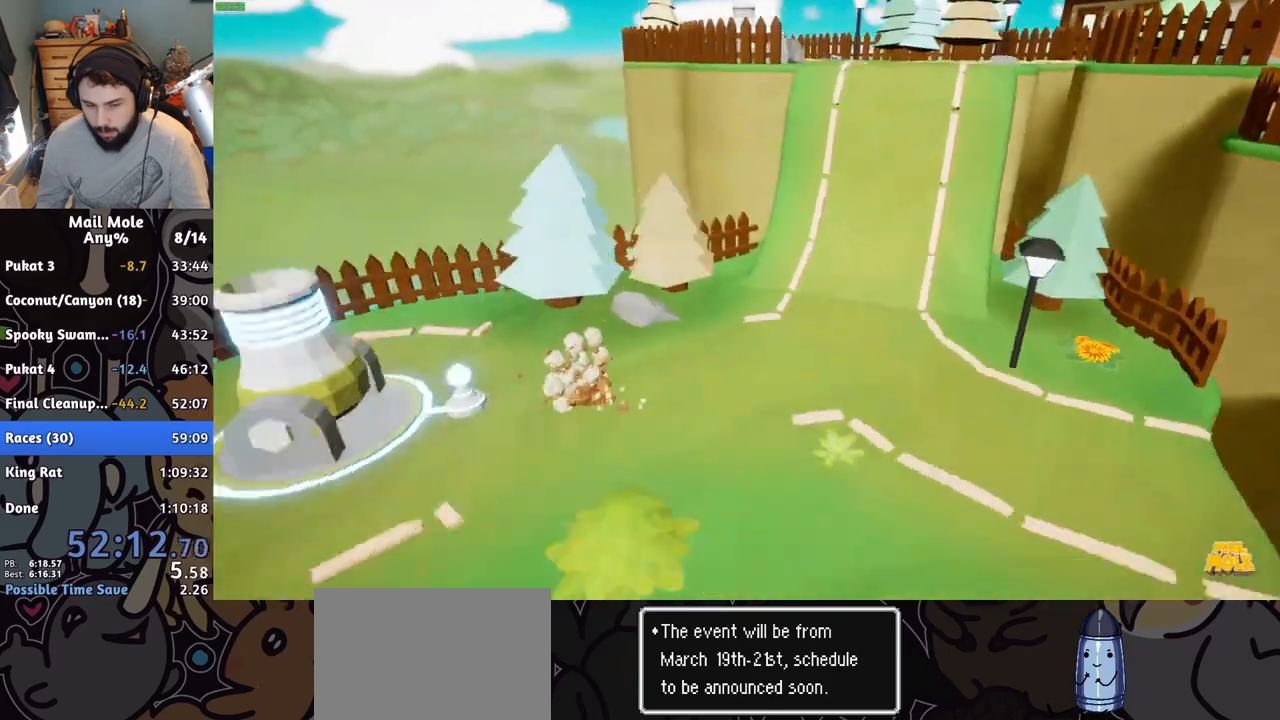
{"buttons": [], "left_stick": "right", "right_stick": "center", "button_events": [[250, "CROSS", "up"], [250, "SQUARE", "up"]]}
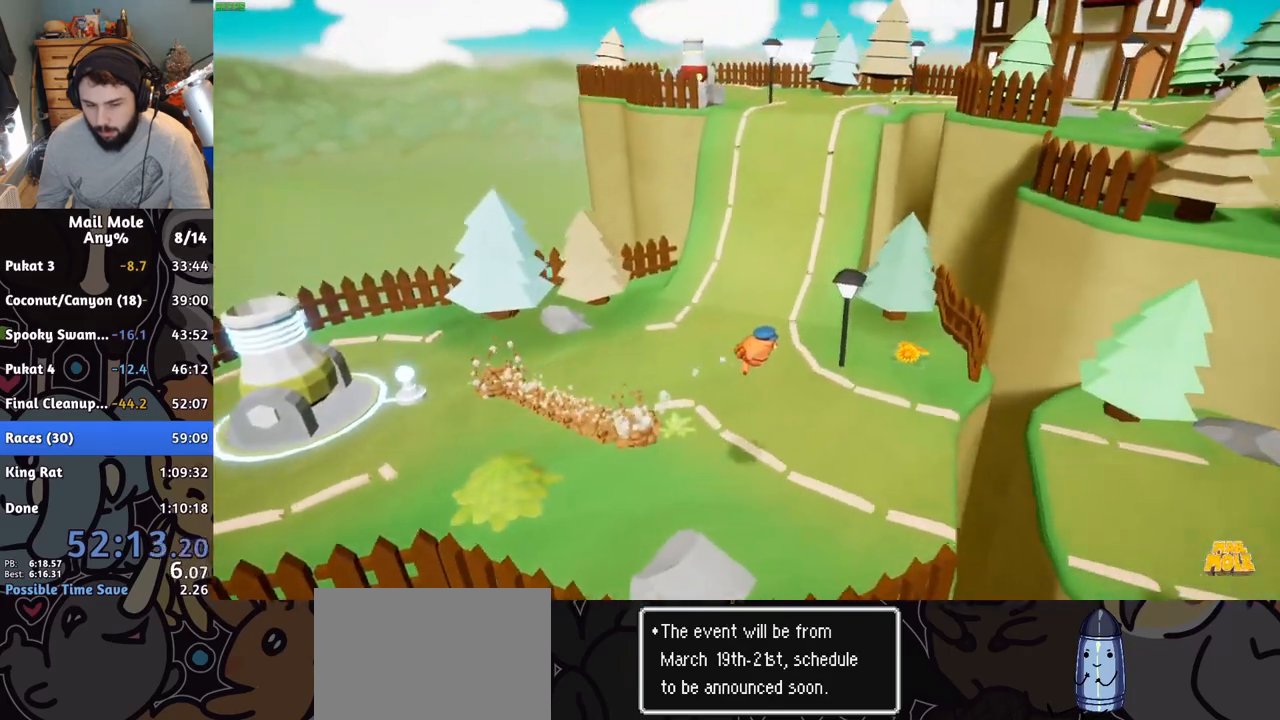
{"buttons": [], "left_stick": "down-right", "right_stick": "center", "button_events": []}
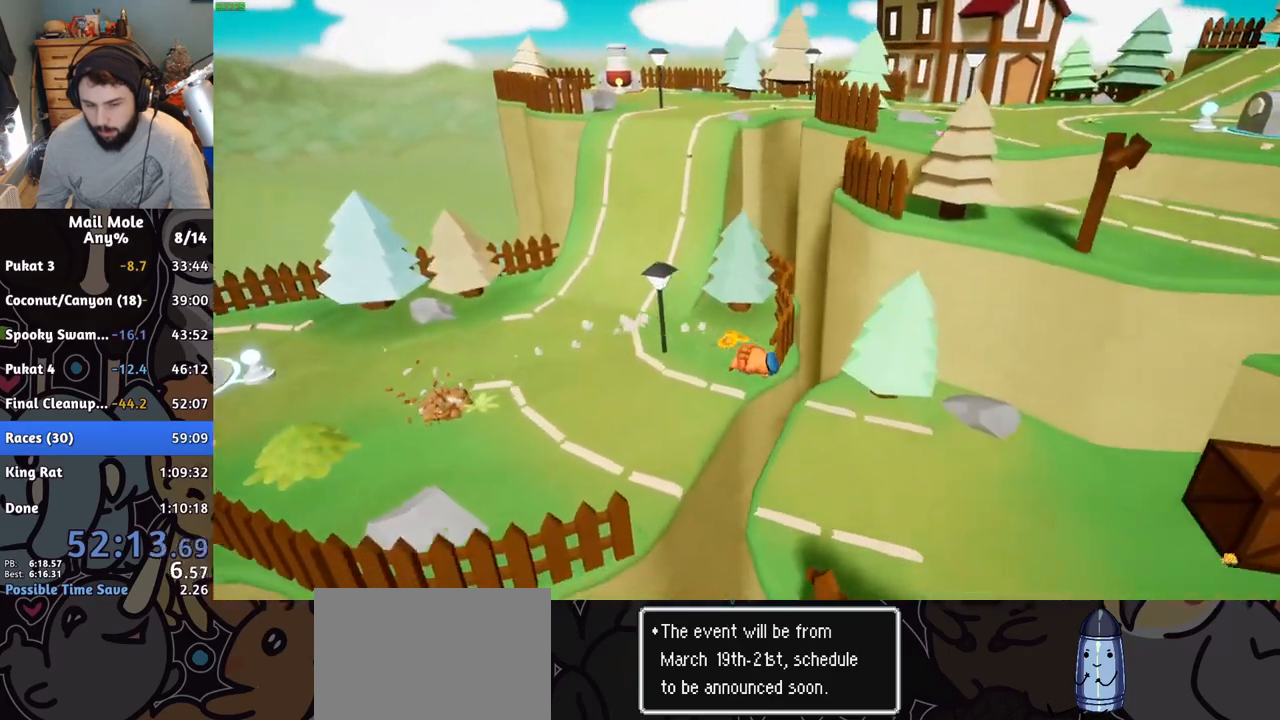
{"buttons": ["CROSS", "SQUARE"], "left_stick": "down-right", "right_stick": "center", "button_events": [[317, "CROSS", "down"], [317, "SQUARE", "down"]]}
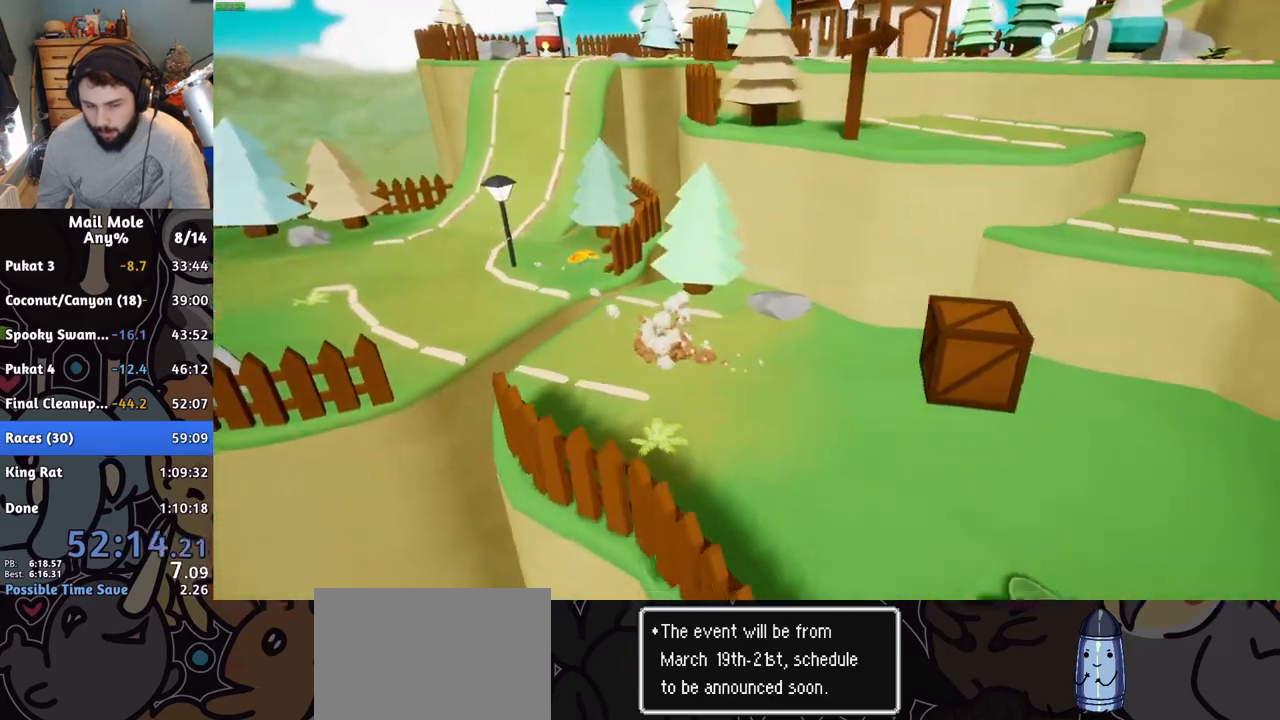
{"buttons": [], "left_stick": "right", "right_stick": "center", "button_events": [[200, "SQUARE", "up"], [217, "CROSS", "up"]]}
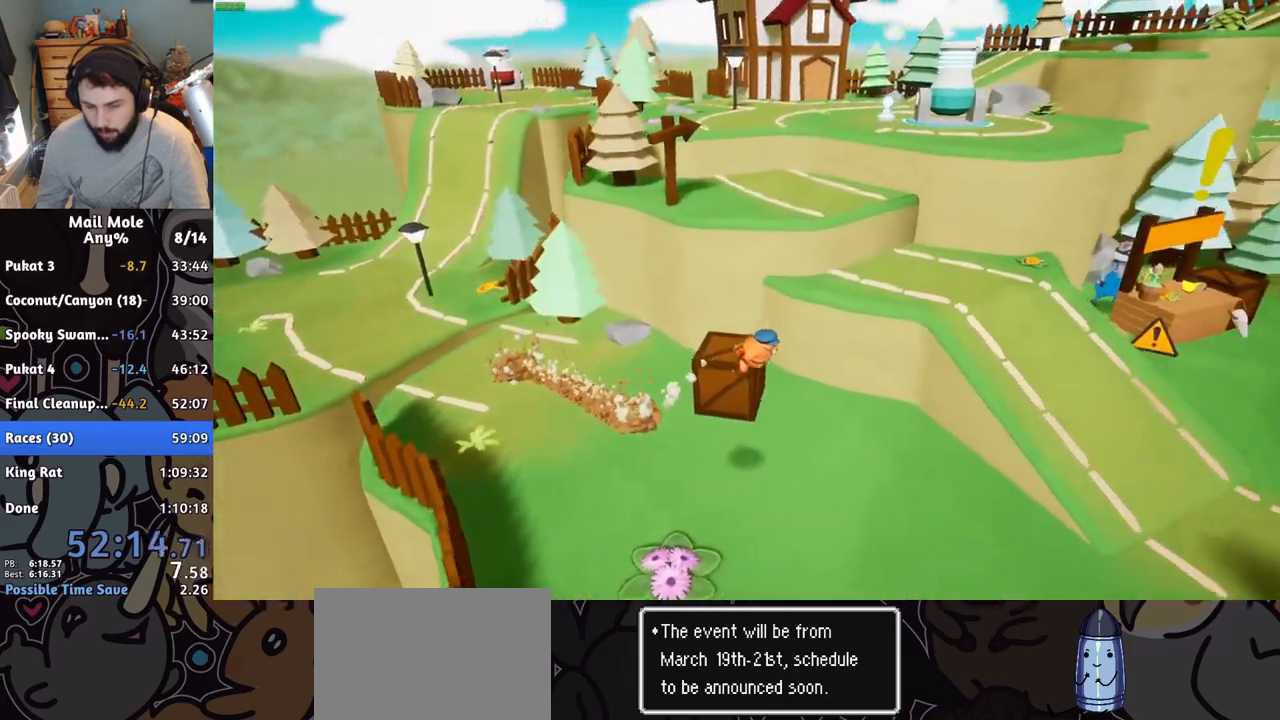
{"buttons": [], "left_stick": "up-right", "right_stick": "center", "button_events": []}
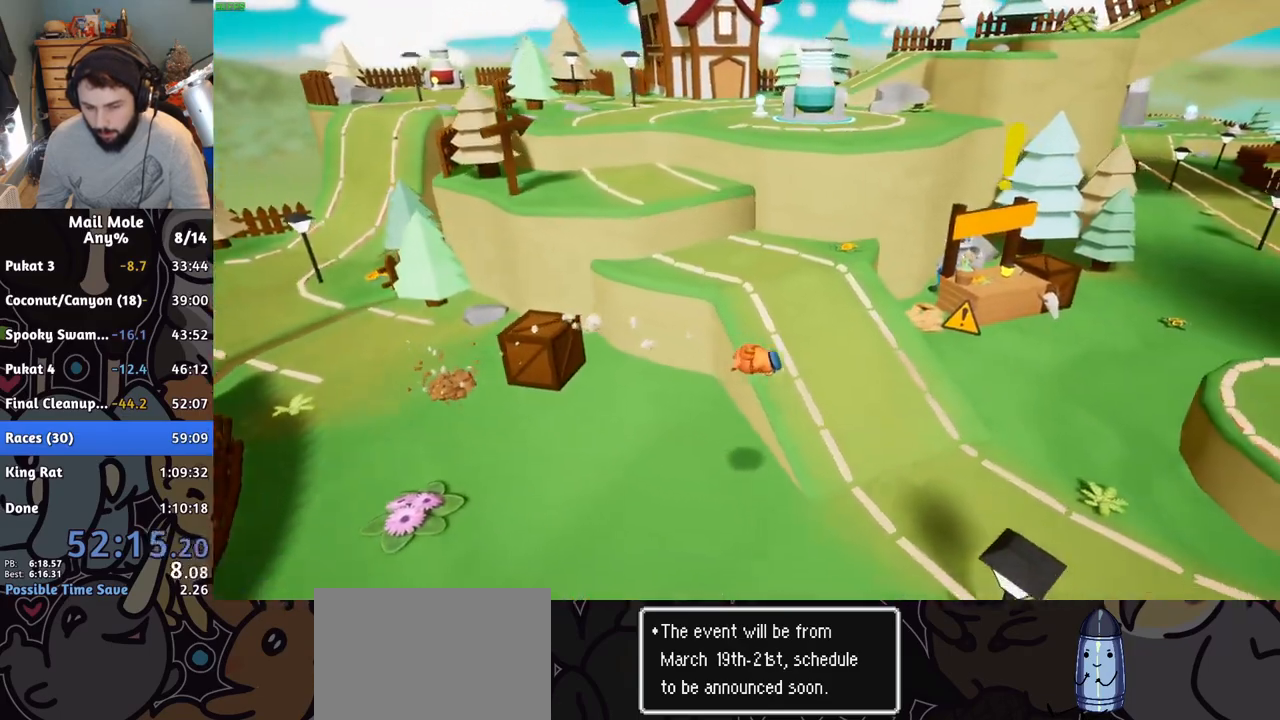
{"buttons": [], "left_stick": "up-right", "right_stick": "center", "button_events": [[217, "CROSS", "down"], [217, "SQUARE", "down"], [484, "SQUARE", "up"], [501, "CROSS", "up"]]}
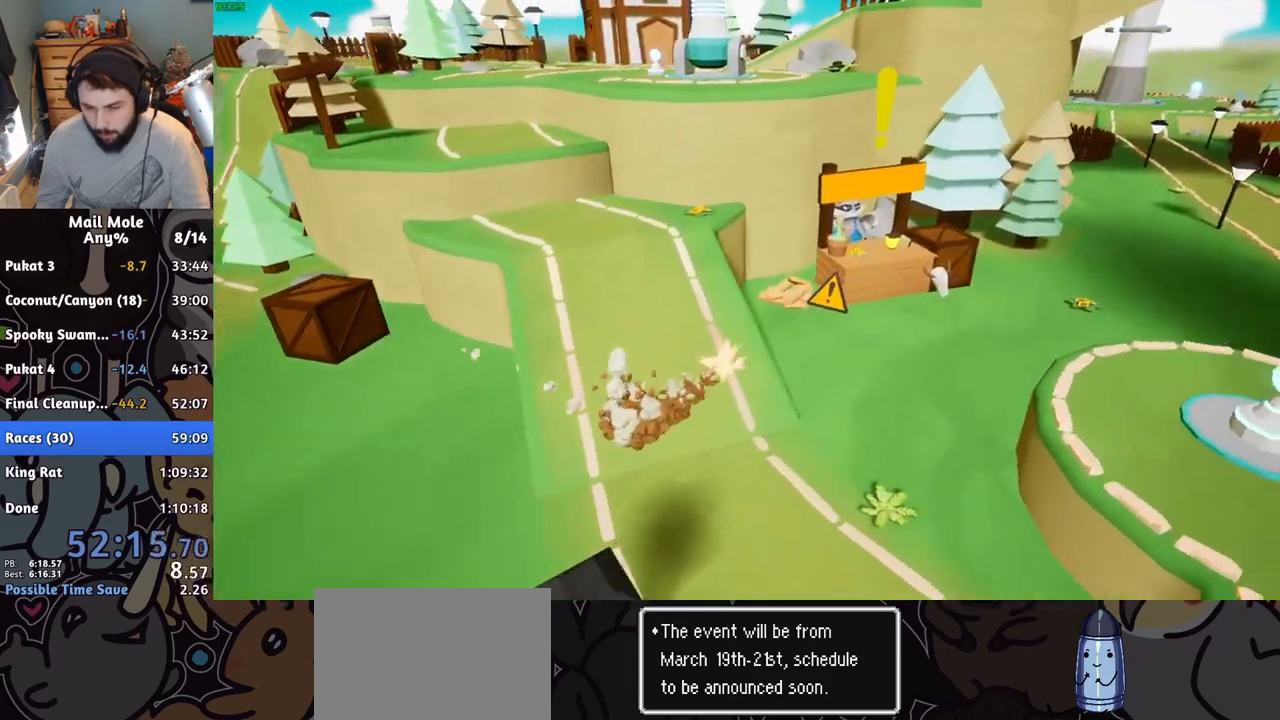
{"buttons": [], "left_stick": "right", "right_stick": "center", "button_events": []}
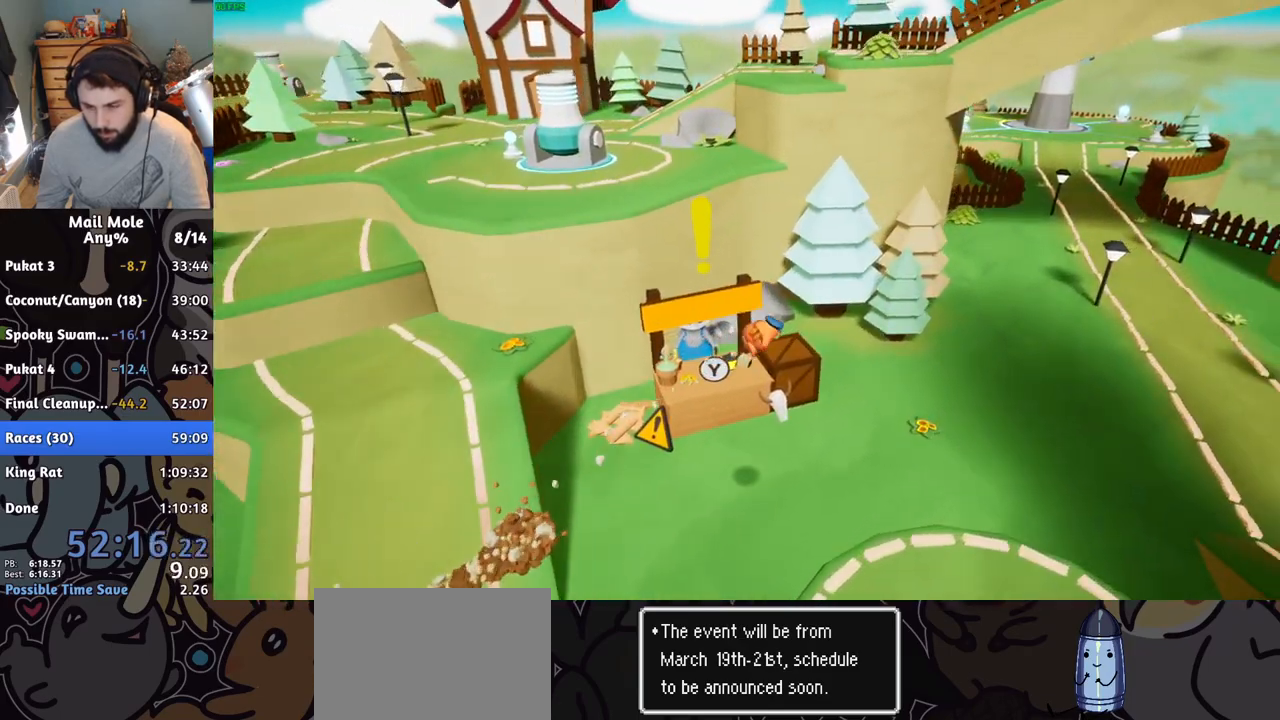
{"buttons": [], "left_stick": "right", "right_stick": "center", "button_events": []}
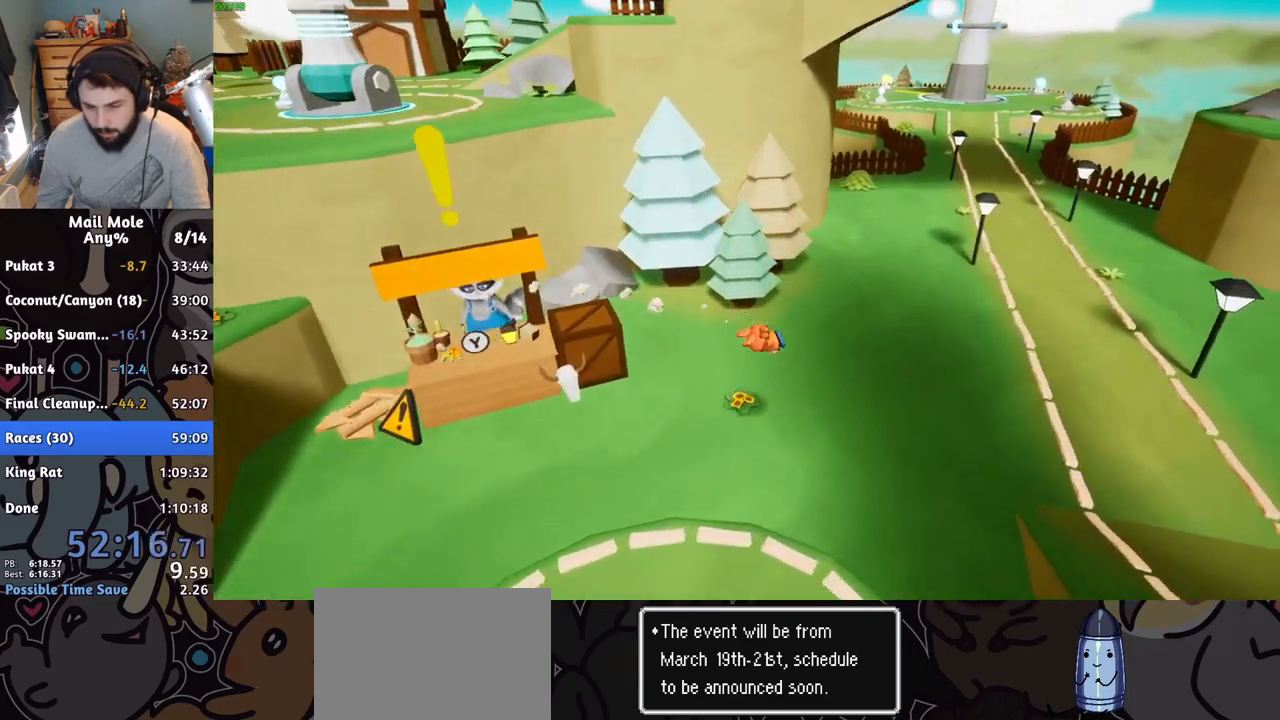
{"buttons": [], "left_stick": "down-right", "right_stick": "center", "button_events": [[167, "CROSS", "down"], [167, "SQUARE", "down"], [250, "SQUARE", "up"], [267, "CROSS", "up"]]}
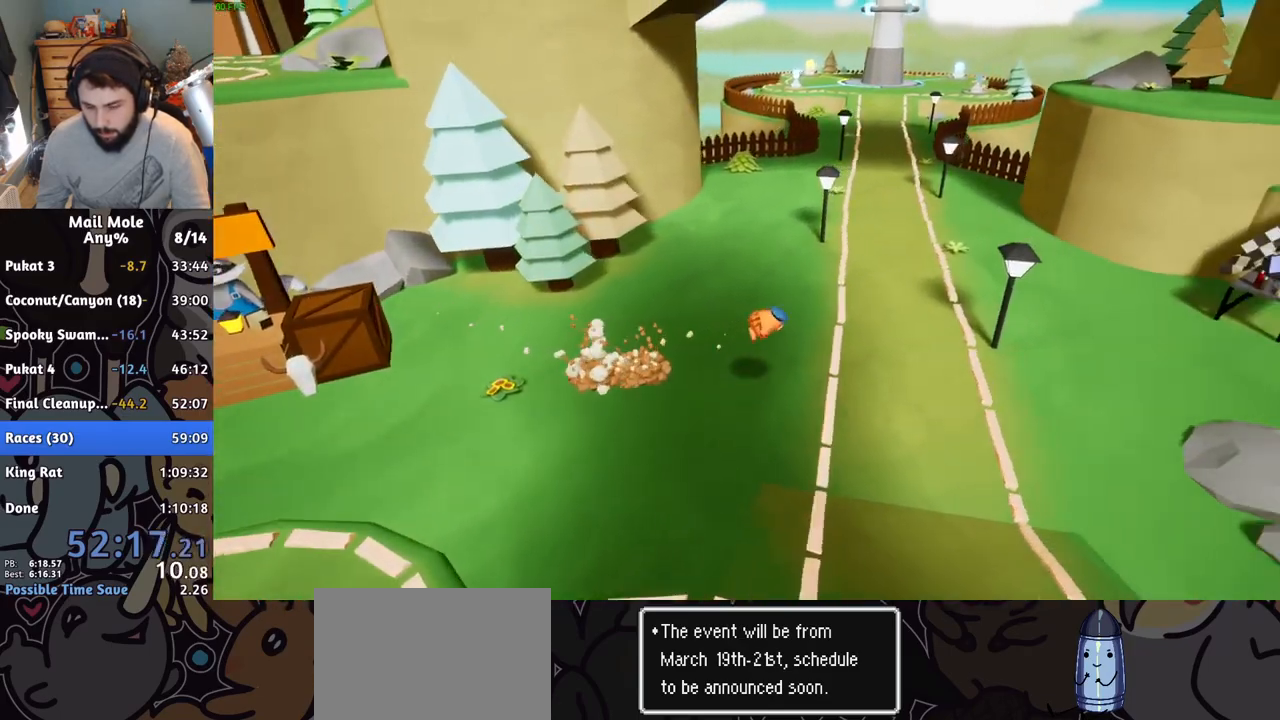
{"buttons": ["CROSS", "SQUARE"], "left_stick": "right", "right_stick": "center", "button_events": [[334, "CROSS", "down"], [351, "SQUARE", "down"]]}
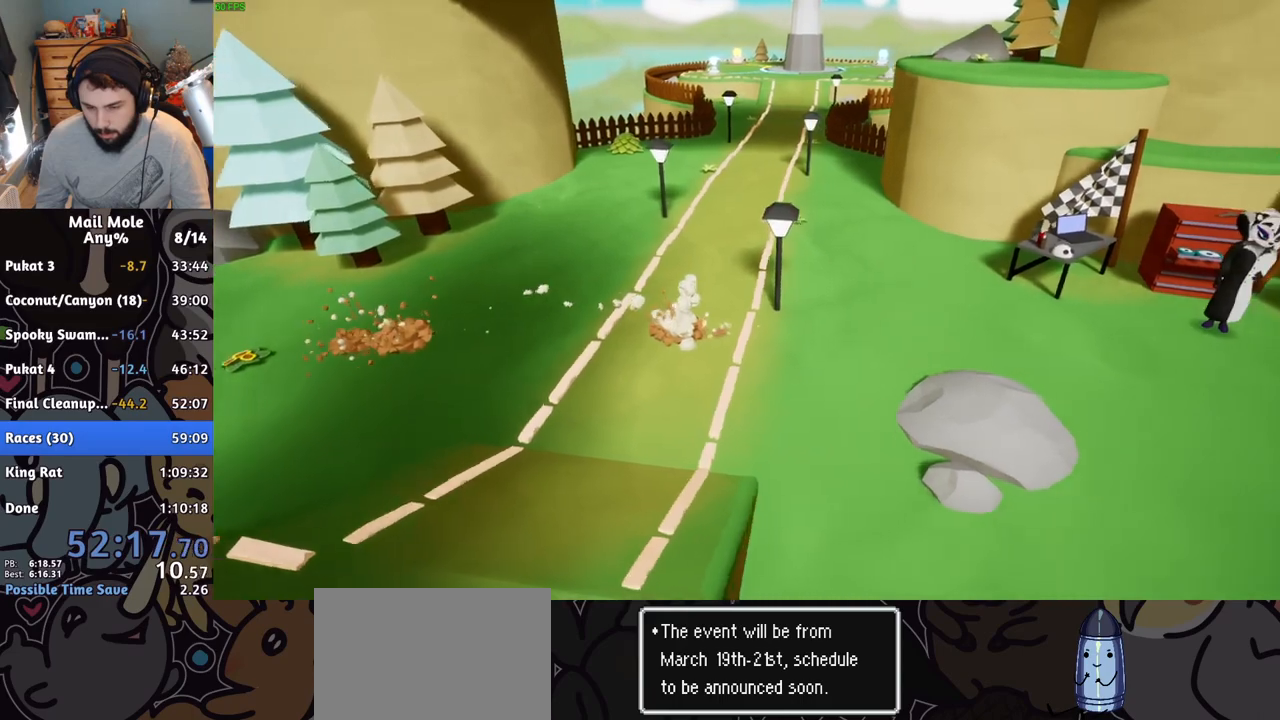
{"buttons": [], "left_stick": "right", "right_stick": "center", "button_events": [[16, "CROSS", "up"], [16, "SQUARE", "up"]]}
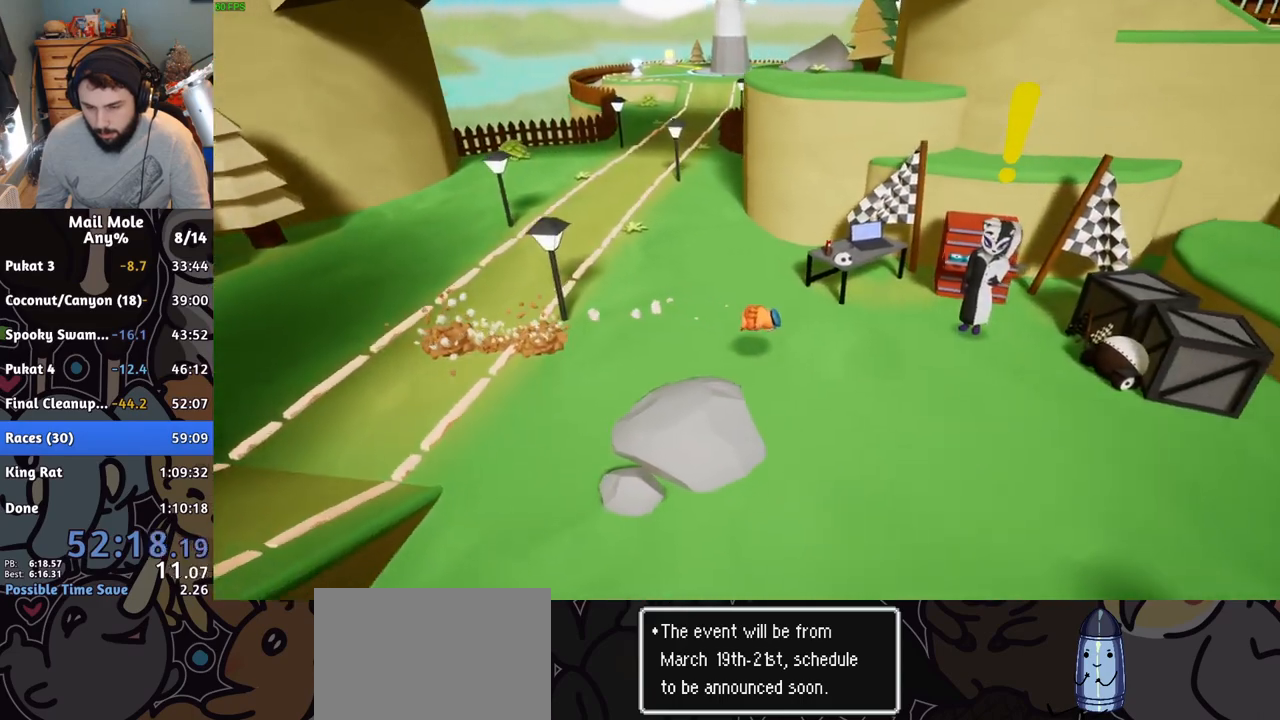
{"buttons": [], "left_stick": "center", "right_stick": "center", "button_events": [[117, "SQUARE", "down"], [200, "SQUARE", "up"], [317, "TRIANGLE", "down"], [384, "TRIANGLE", "up"], [451, "TRIANGLE", "down"], [501, "TRIANGLE", "up"]]}
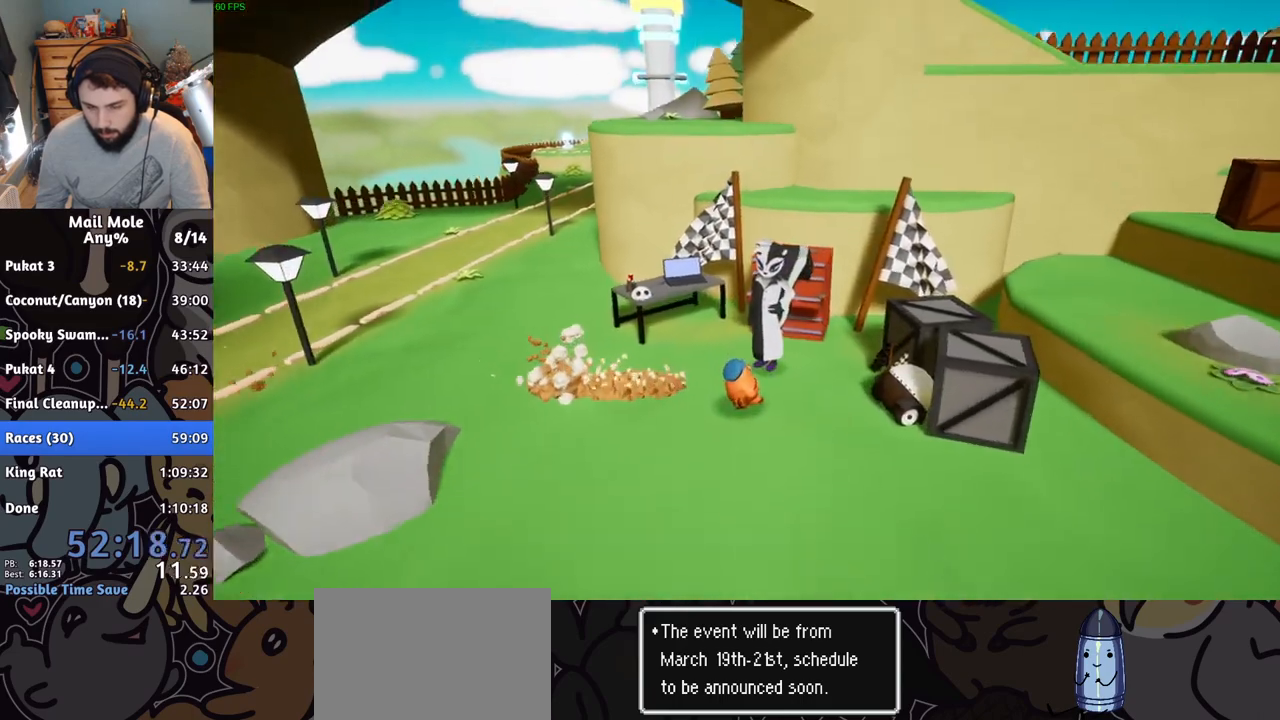
{"buttons": [], "left_stick": "center", "right_stick": "center", "button_events": [[167, "CROSS", "down"], [217, "CROSS", "up"], [300, "CROSS", "down"], [367, "CROSS", "up"], [433, "CROSS", "down"], [500, "CROSS", "up"]]}
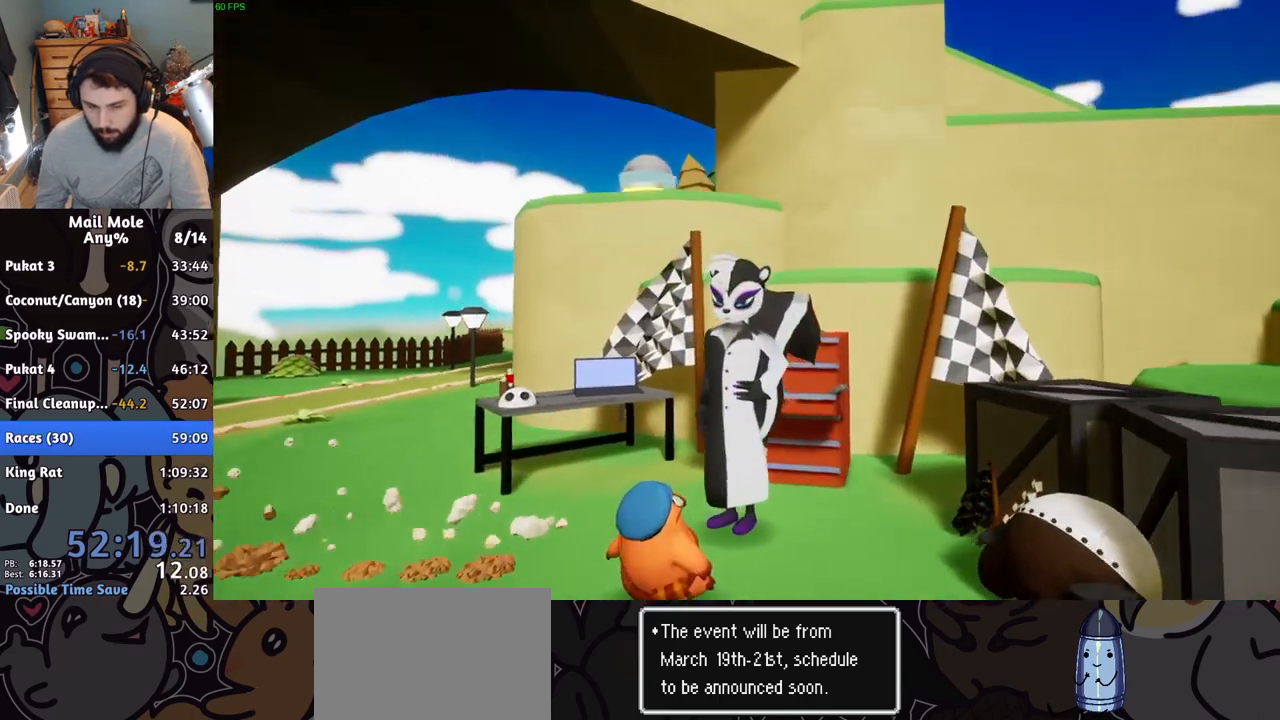
{"buttons": [], "left_stick": "center", "right_stick": "center", "button_events": [[84, "CROSS", "down"], [134, "CROSS", "up"], [217, "CROSS", "down"], [267, "CROSS", "up"], [334, "CROSS", "down"], [384, "CROSS", "up"]]}
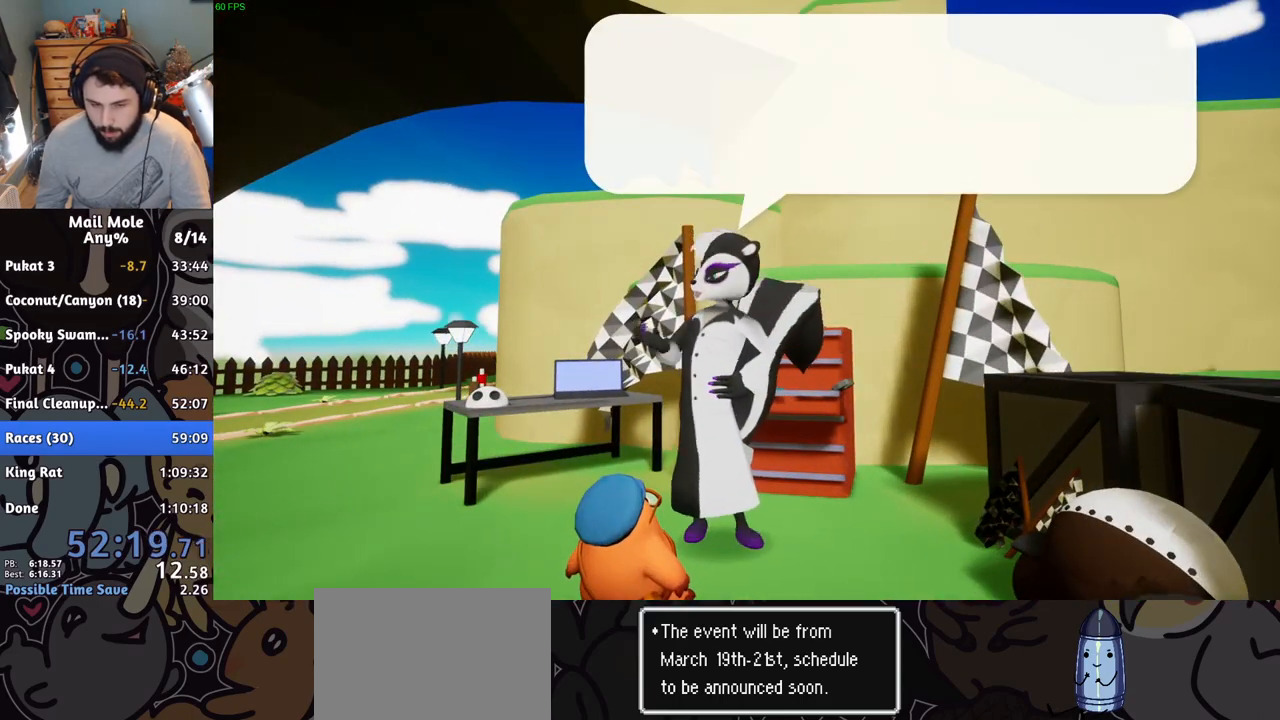
{"buttons": [], "left_stick": "center", "right_stick": "center", "button_events": []}
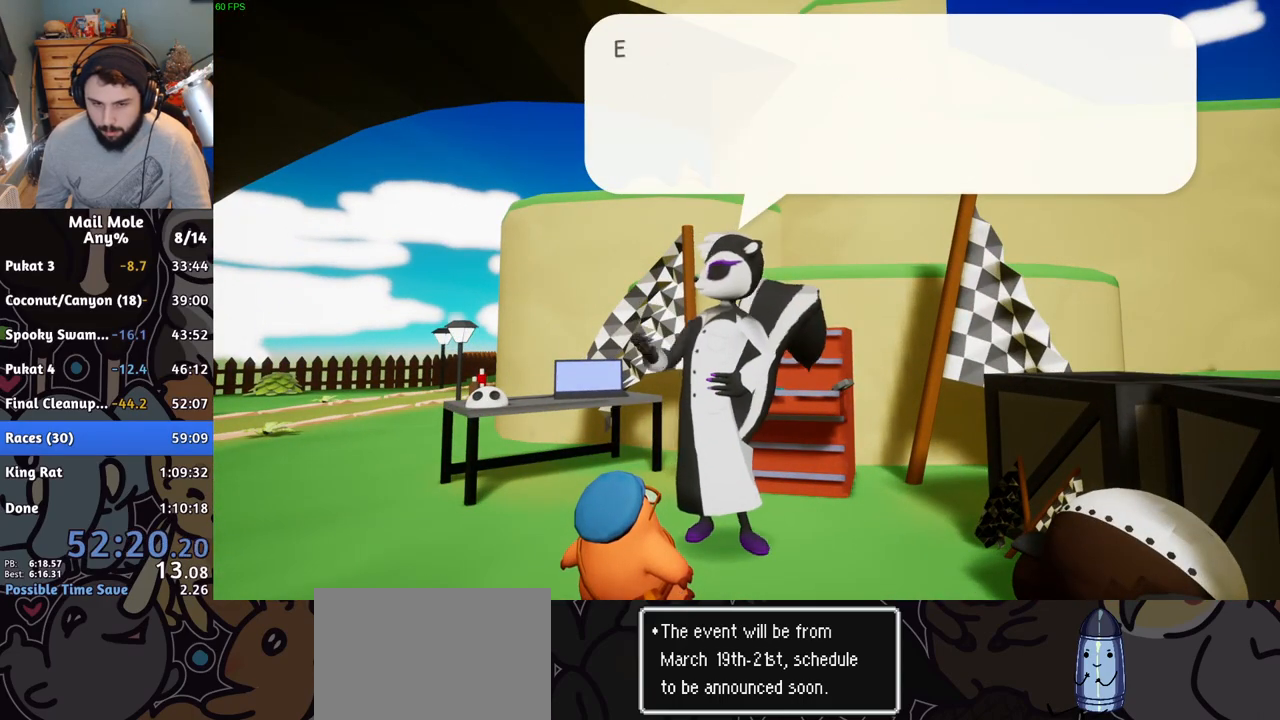
{"buttons": ["CROSS"], "left_stick": "center", "right_stick": "center", "button_events": [[150, "CROSS", "down"], [200, "CROSS", "up"], [267, "CROSS", "down"], [334, "CROSS", "up"], [401, "CROSS", "down"], [451, "CROSS", "up"], [501, "CROSS", "down"]]}
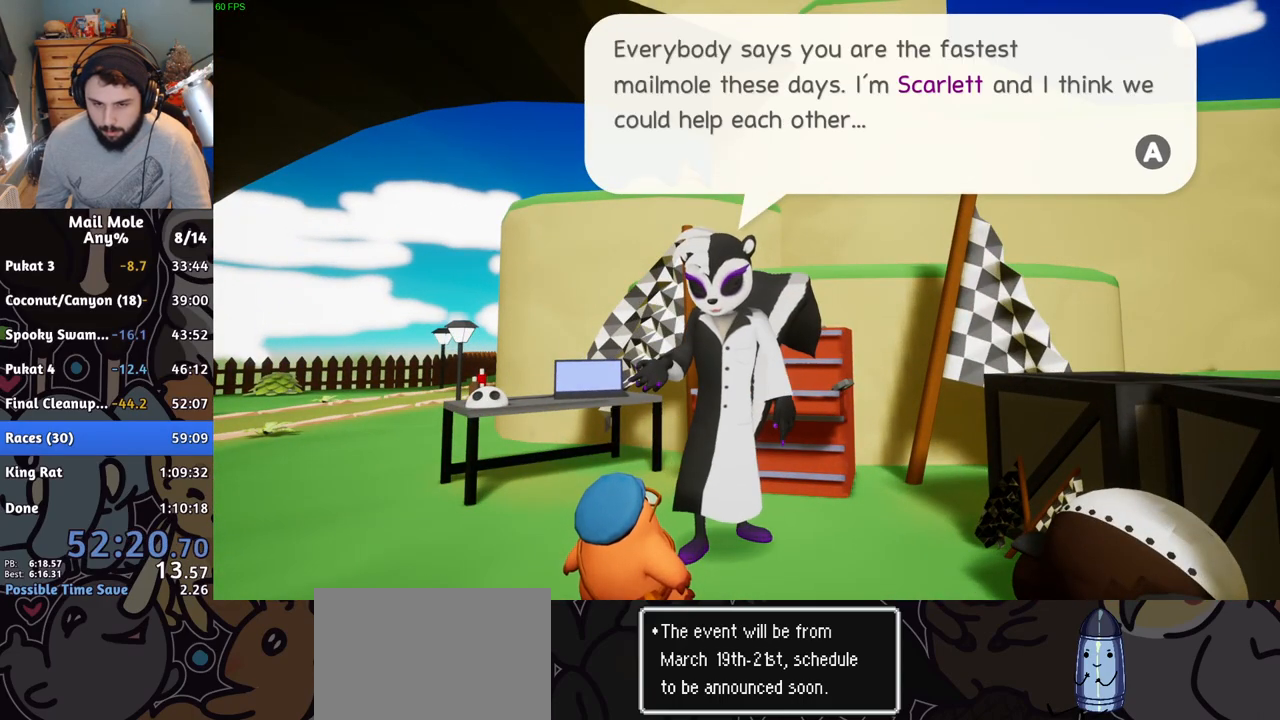
{"buttons": [], "left_stick": "center", "right_stick": "center", "button_events": [[66, "CROSS", "up"], [133, "CROSS", "down"], [183, "CROSS", "up"], [250, "CROSS", "down"], [300, "CROSS", "up"], [383, "CROSS", "down"], [433, "CROSS", "up"]]}